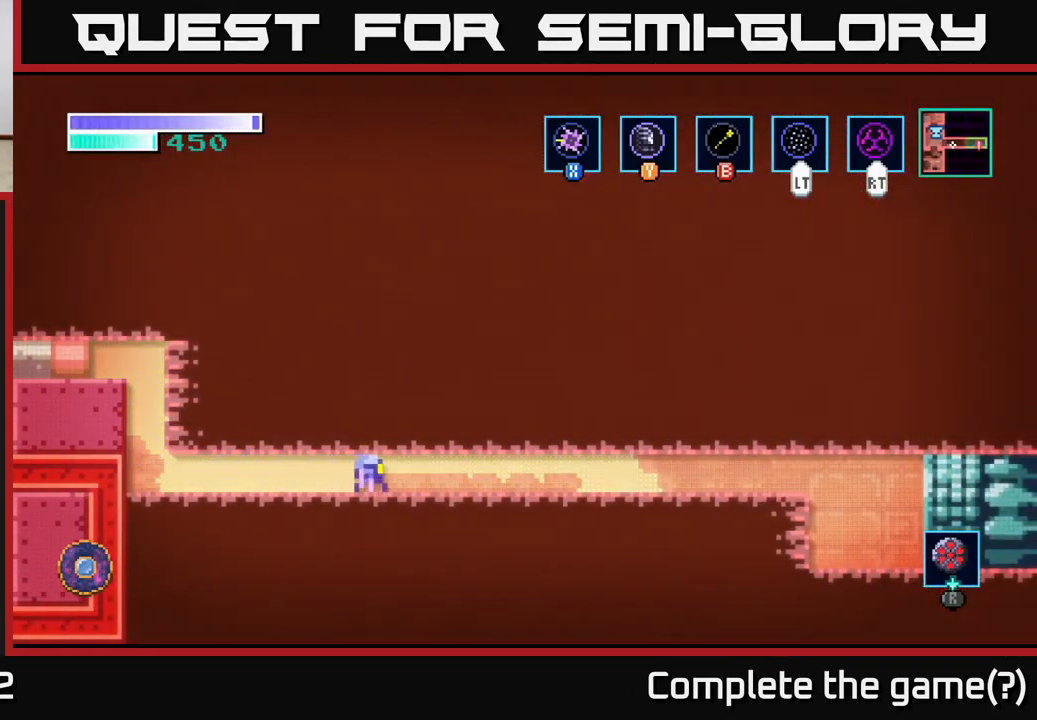
Gameplay with a controller (Xbox layout); each line is a JSON object with the inputs held at the frame after it. "events" lists button and stick changes between this image and that frame as [ms after this image, input, new state], when the widget could be followed in between.
{"buttons": ["R1"], "left_stick": "center", "right_stick": "center", "events": [[150, "R1", "down"], [267, "left_stick", "center"]]}
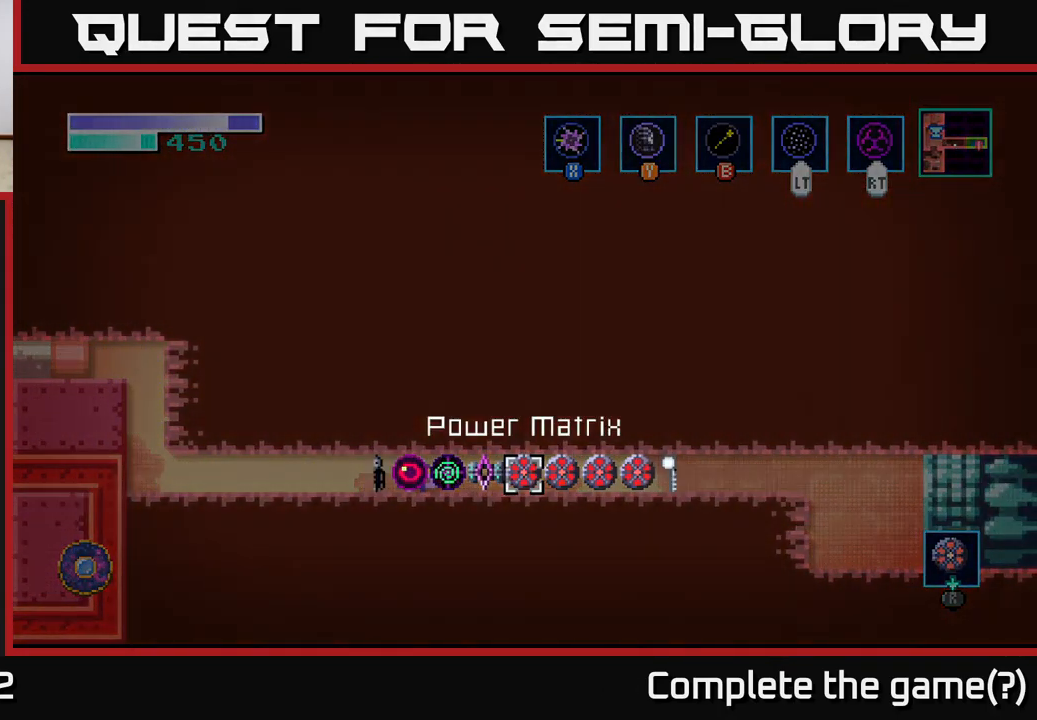
{"buttons": ["R1"], "left_stick": "left", "right_stick": "center", "events": [[67, "left_stick", "right"], [200, "left_stick", "center"], [284, "left_stick", "left"], [400, "left_stick", "center"], [484, "left_stick", "left"]]}
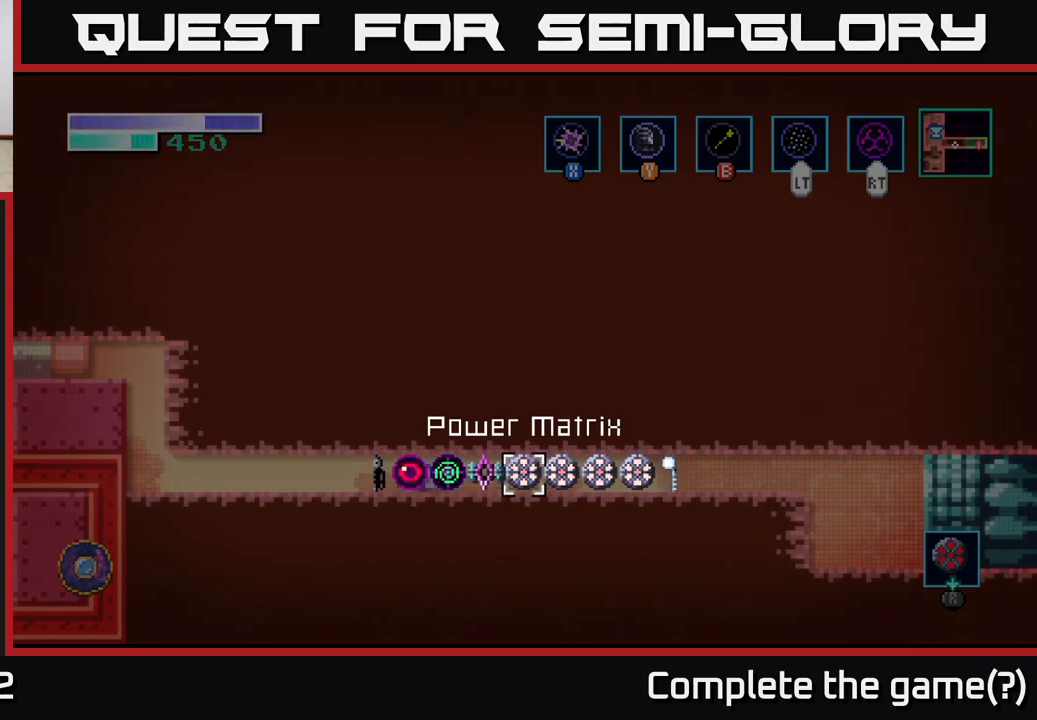
{"buttons": ["R1"], "left_stick": "center", "right_stick": "center", "events": [[100, "left_stick", "center"], [184, "left_stick", "left"], [300, "left_stick", "center"], [367, "left_stick", "left"], [484, "left_stick", "center"]]}
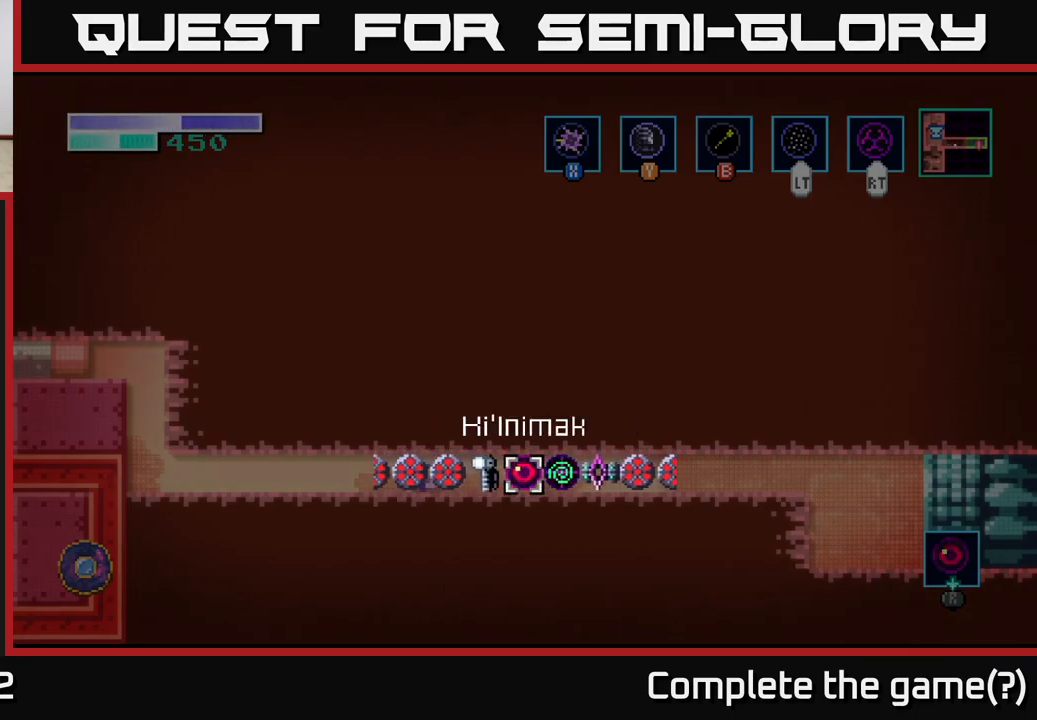
{"buttons": [], "left_stick": "right", "right_stick": "center", "events": [[34, "R1", "up"], [117, "left_stick", "right"]]}
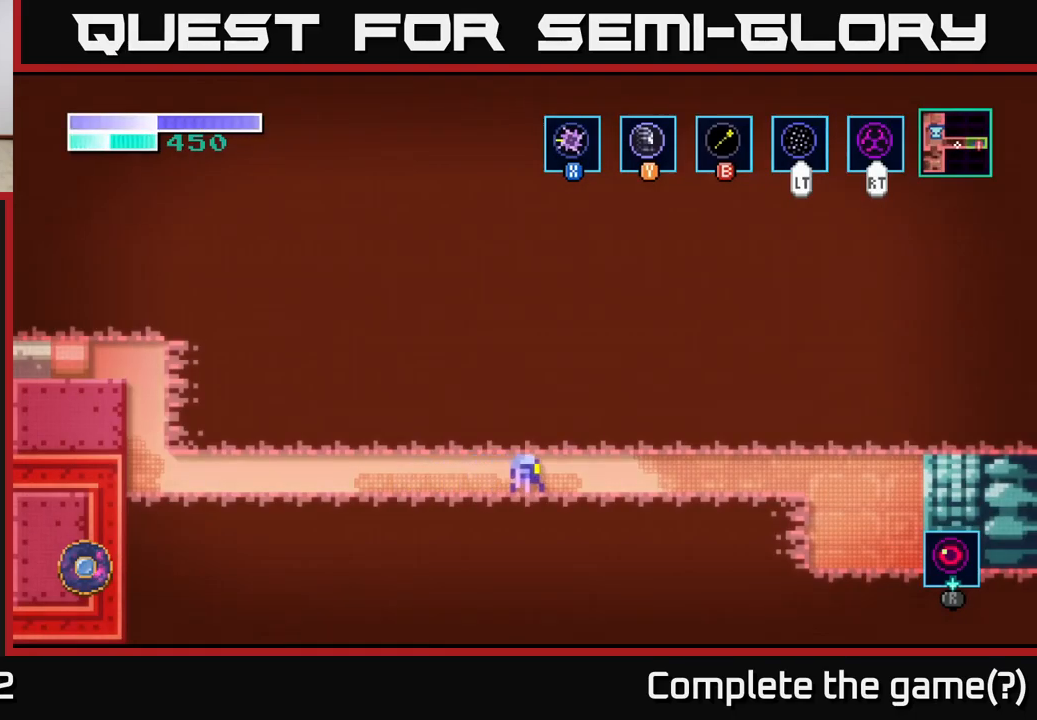
{"buttons": [], "left_stick": "right", "right_stick": "center", "events": []}
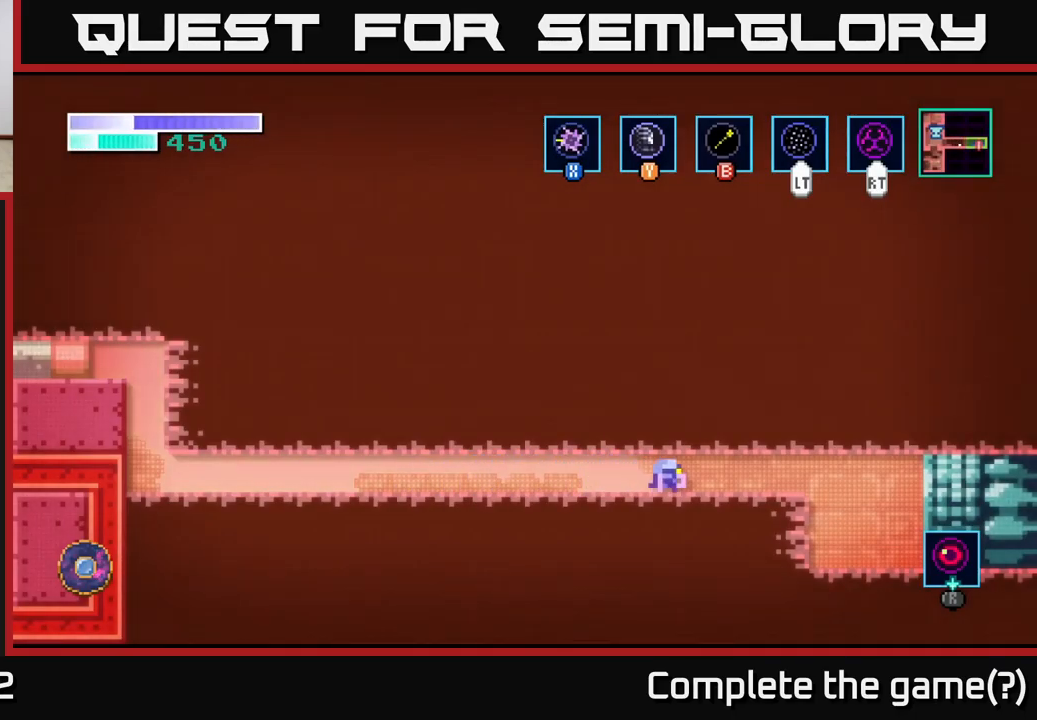
{"buttons": [], "left_stick": "right", "right_stick": "center", "events": []}
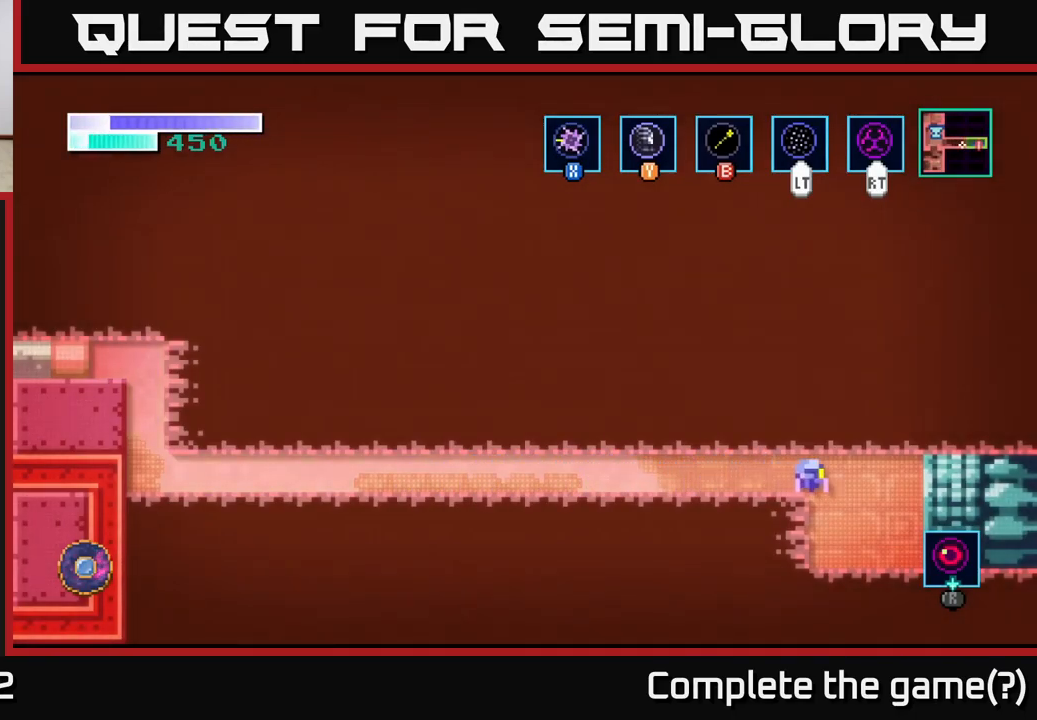
{"buttons": [], "left_stick": "right", "right_stick": "center", "events": [[167, "A", "down"], [284, "A", "up"]]}
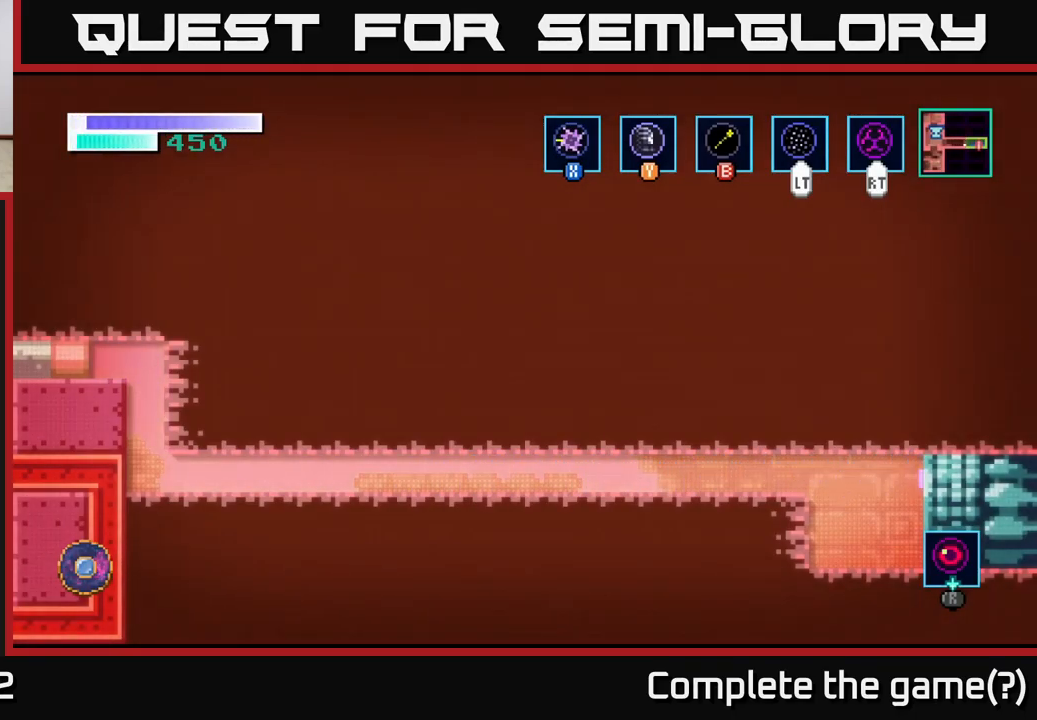
{"buttons": [], "left_stick": "right", "right_stick": "center", "events": [[217, "left_stick", "center"], [350, "left_stick", "right"]]}
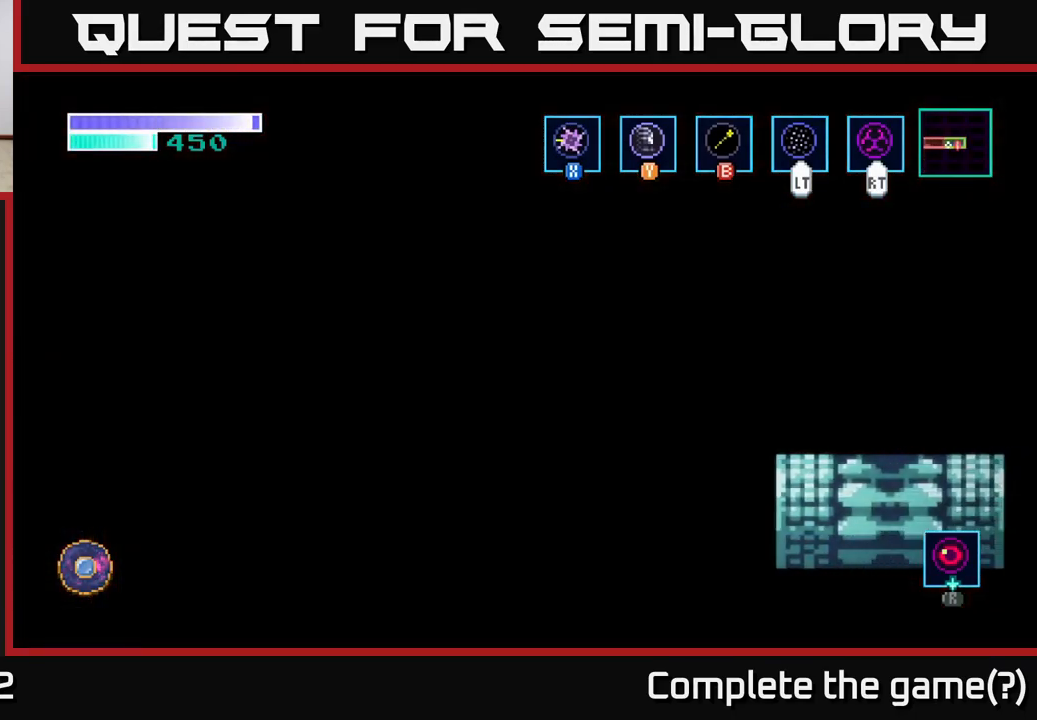
{"buttons": [], "left_stick": "right", "right_stick": "down-left", "events": [[317, "right_stick", "down-left"]]}
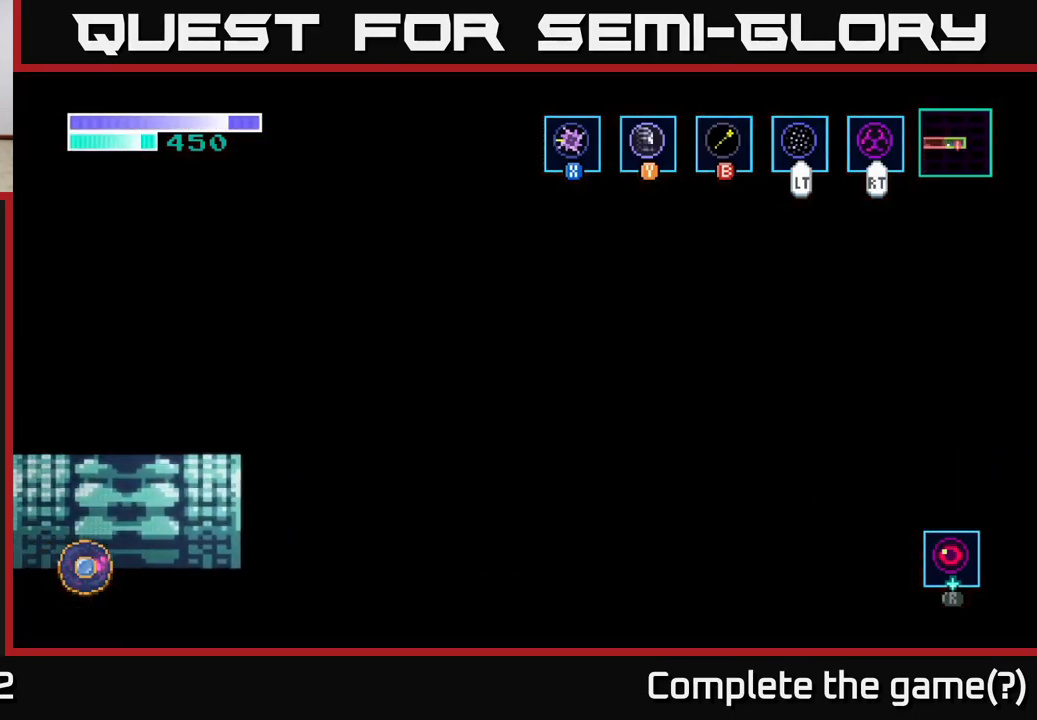
{"buttons": [], "left_stick": "right", "right_stick": "center", "events": [[17, "right_stick", "left"], [434, "right_stick", "center"]]}
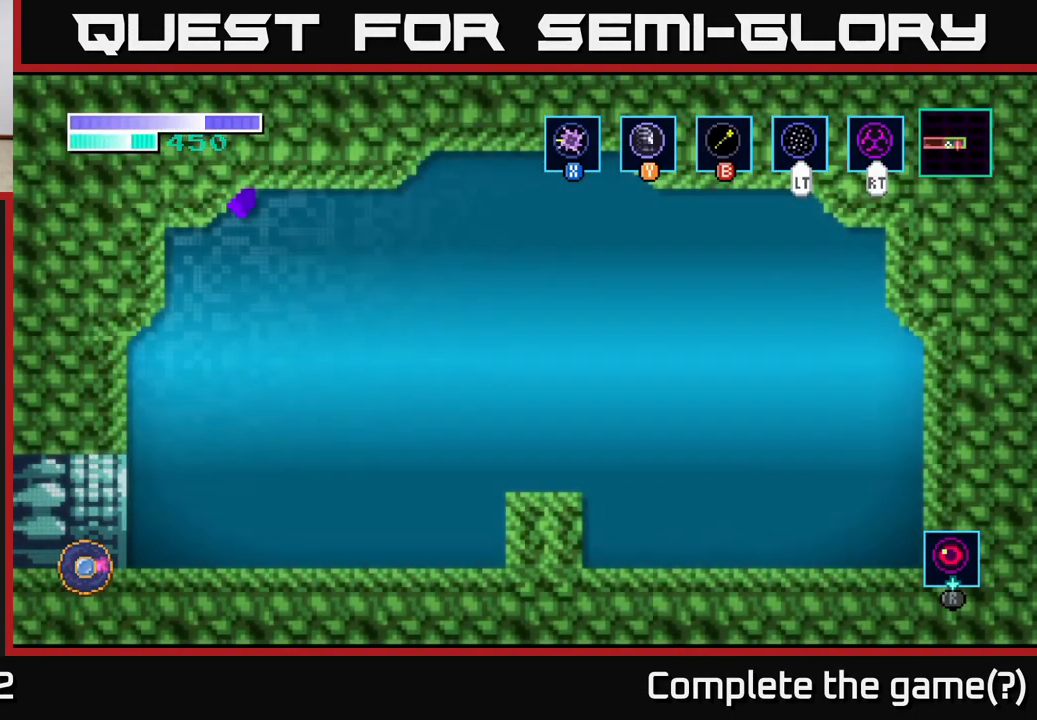
{"buttons": [], "left_stick": "right", "right_stick": "center", "events": []}
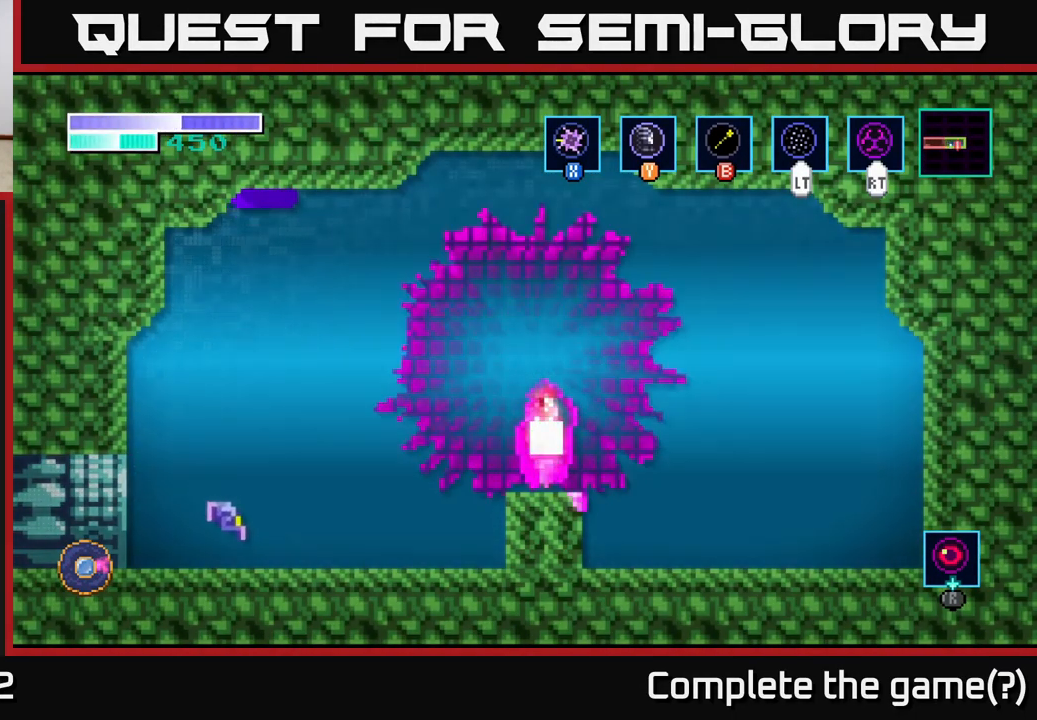
{"buttons": [], "left_stick": "right", "right_stick": "center", "events": []}
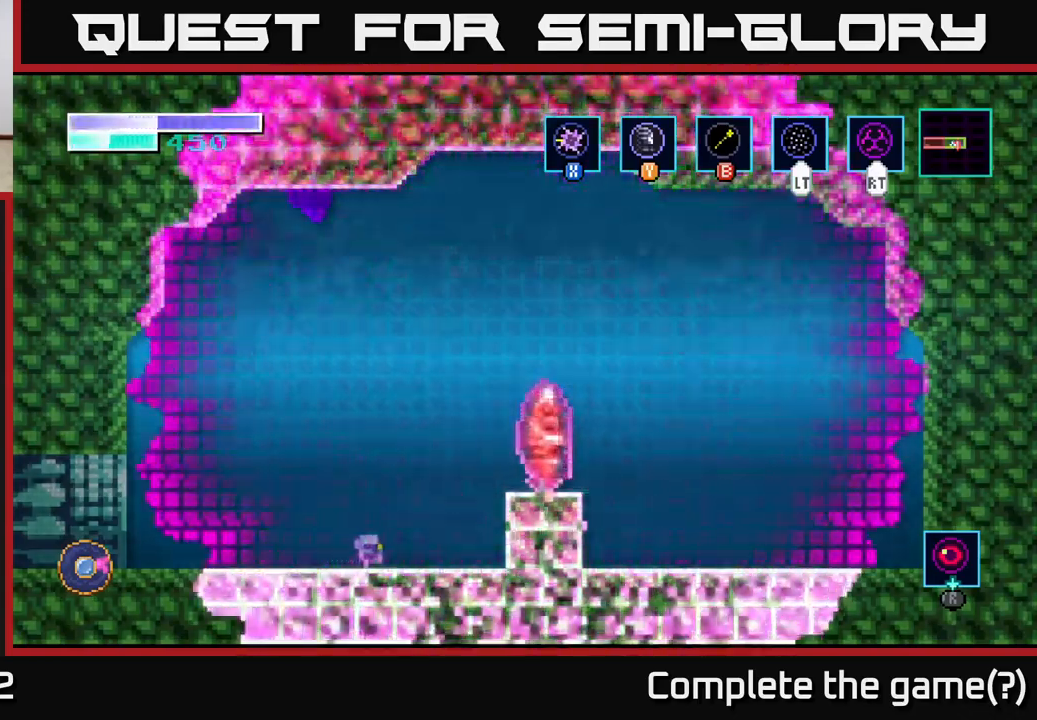
{"buttons": [], "left_stick": "right", "right_stick": "center", "events": [[16, "A", "down"], [216, "A", "up"]]}
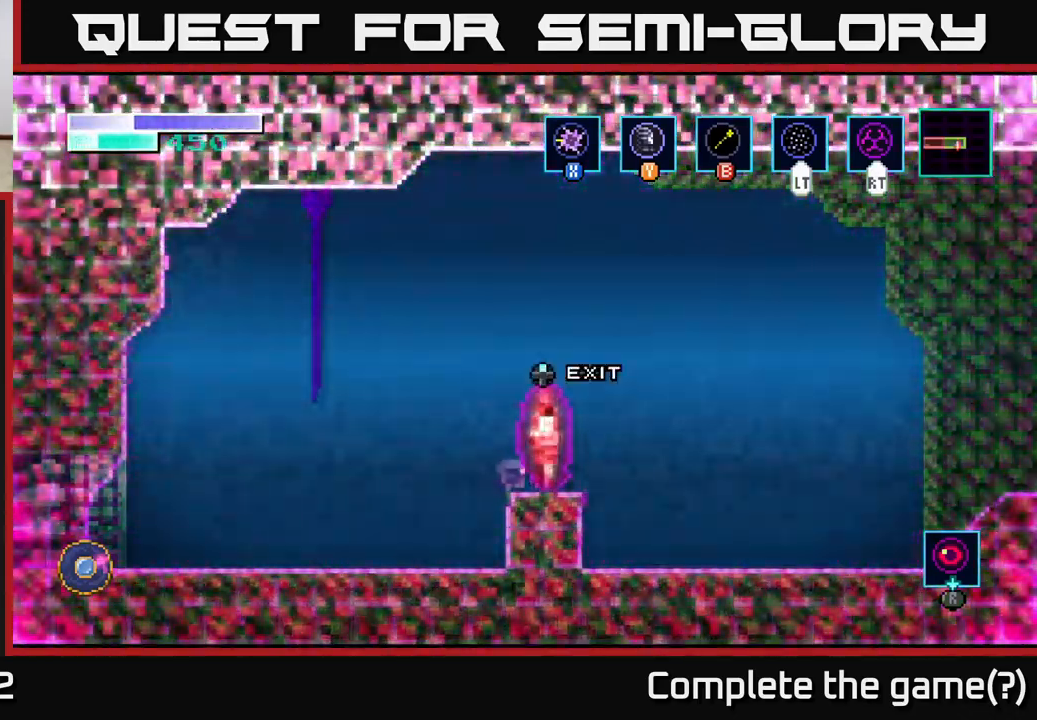
{"buttons": [], "left_stick": "center", "right_stick": "center", "events": [[166, "left_stick", "up"], [333, "left_stick", "center"]]}
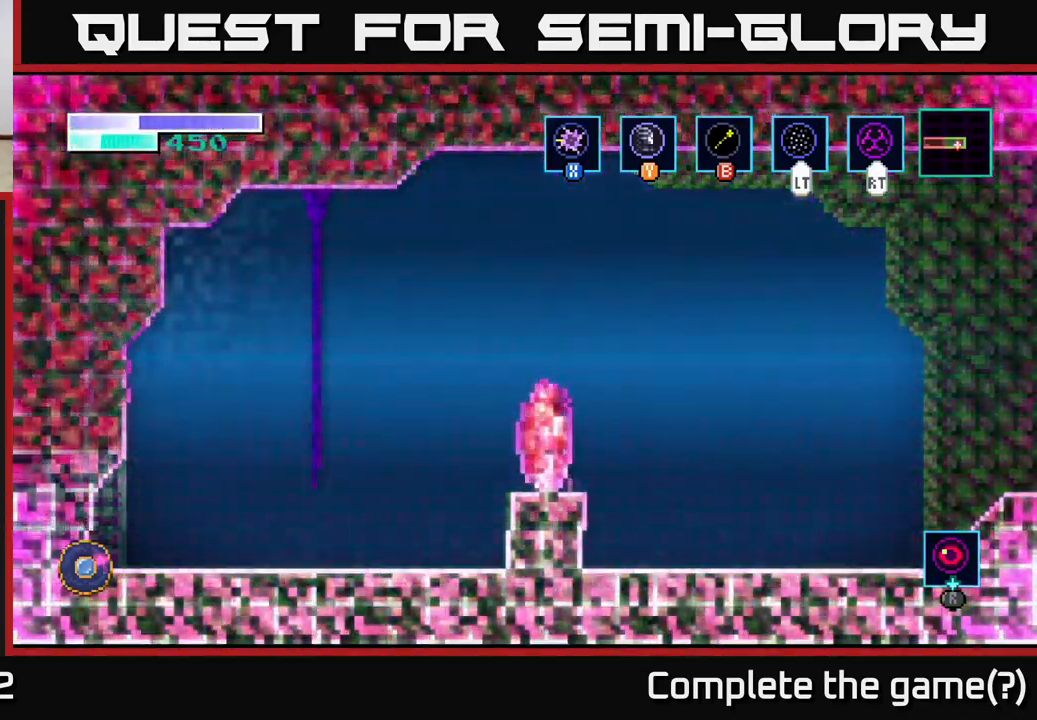
{"buttons": [], "left_stick": "center", "right_stick": "center", "events": []}
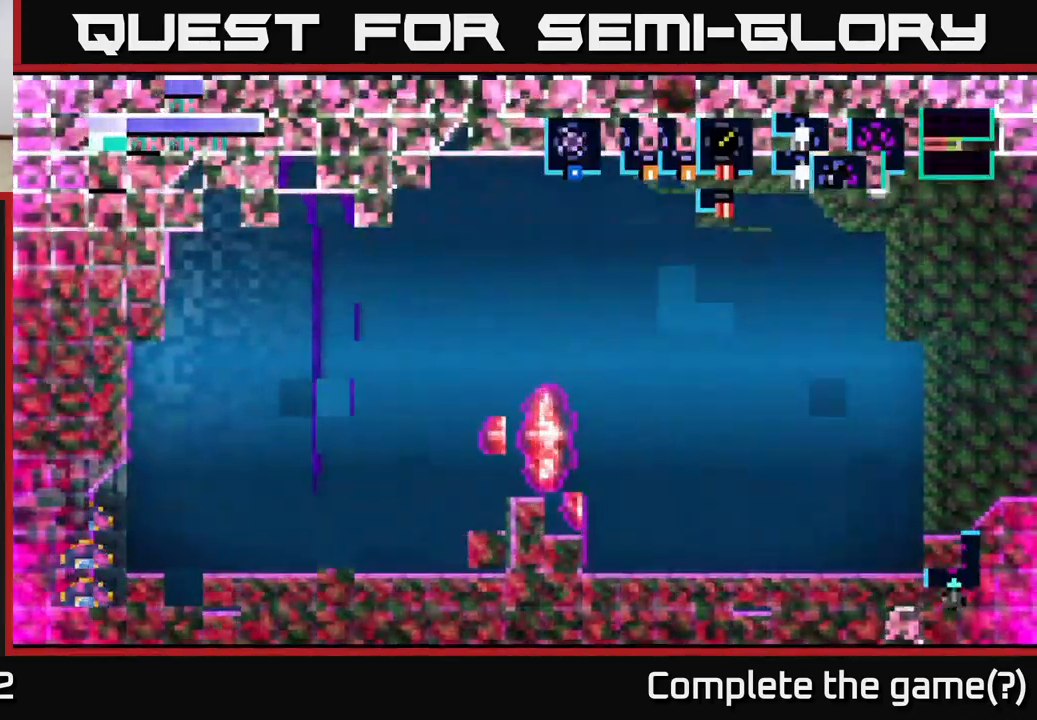
{"buttons": [], "left_stick": "right", "right_stick": "center", "events": [[466, "left_stick", "right"]]}
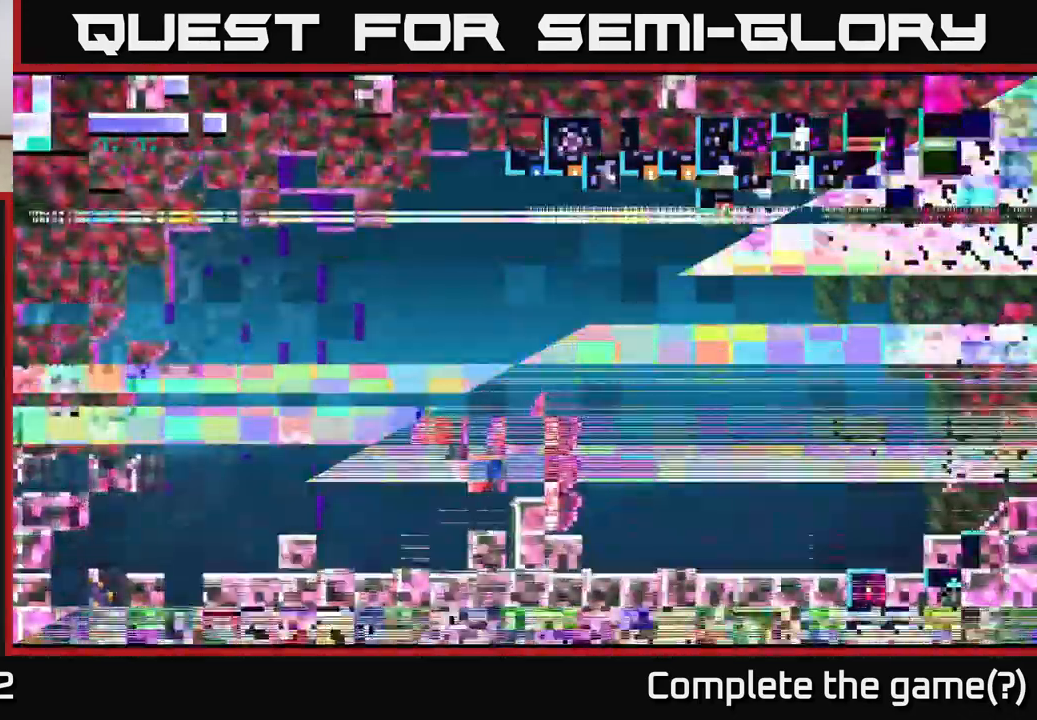
{"buttons": [], "left_stick": "right", "right_stick": "center", "events": []}
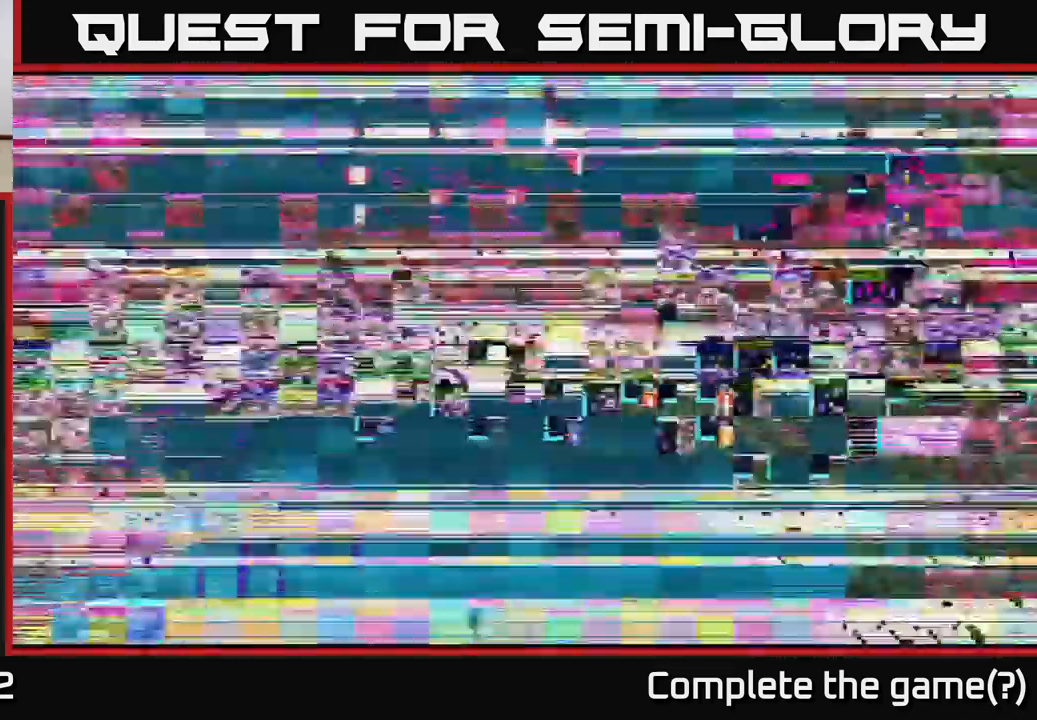
{"buttons": [], "left_stick": "right", "right_stick": "center", "events": []}
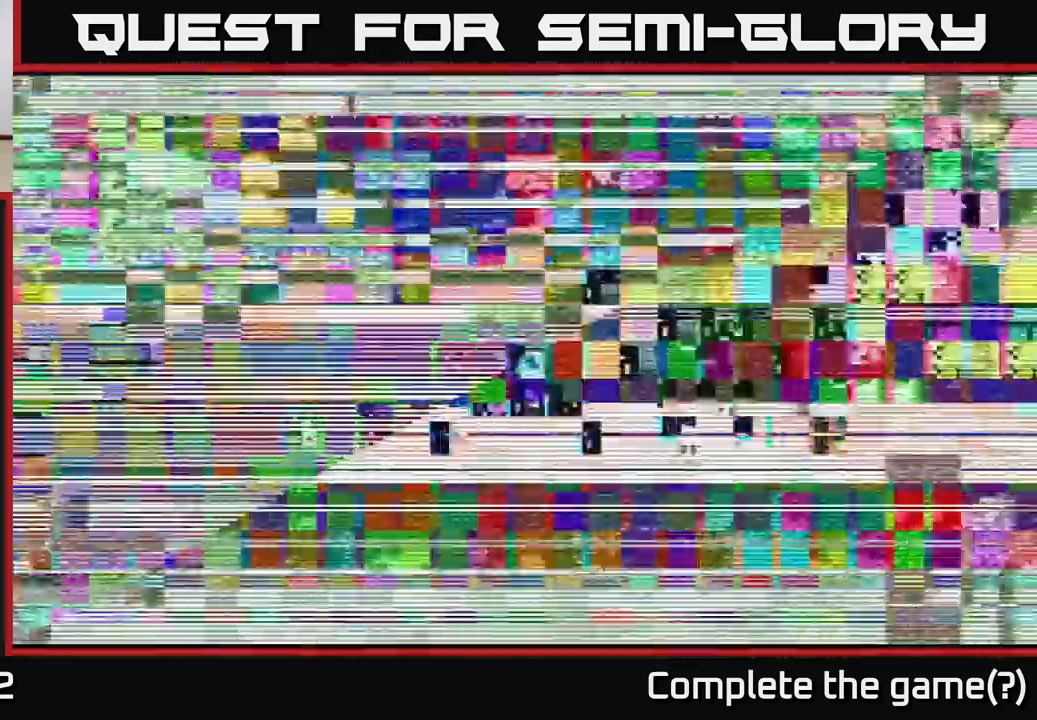
{"buttons": [], "left_stick": "right", "right_stick": "center", "events": [[50, "left_stick", "center"], [366, "left_stick", "right"]]}
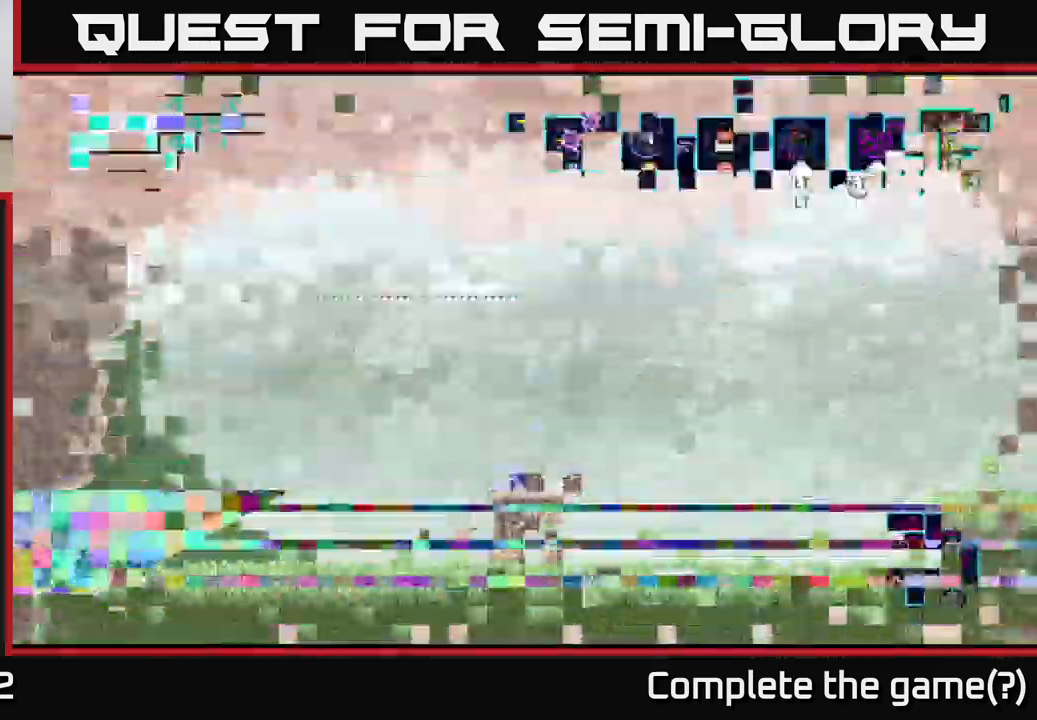
{"buttons": [], "left_stick": "center", "right_stick": "center", "events": [[250, "left_stick", "center"]]}
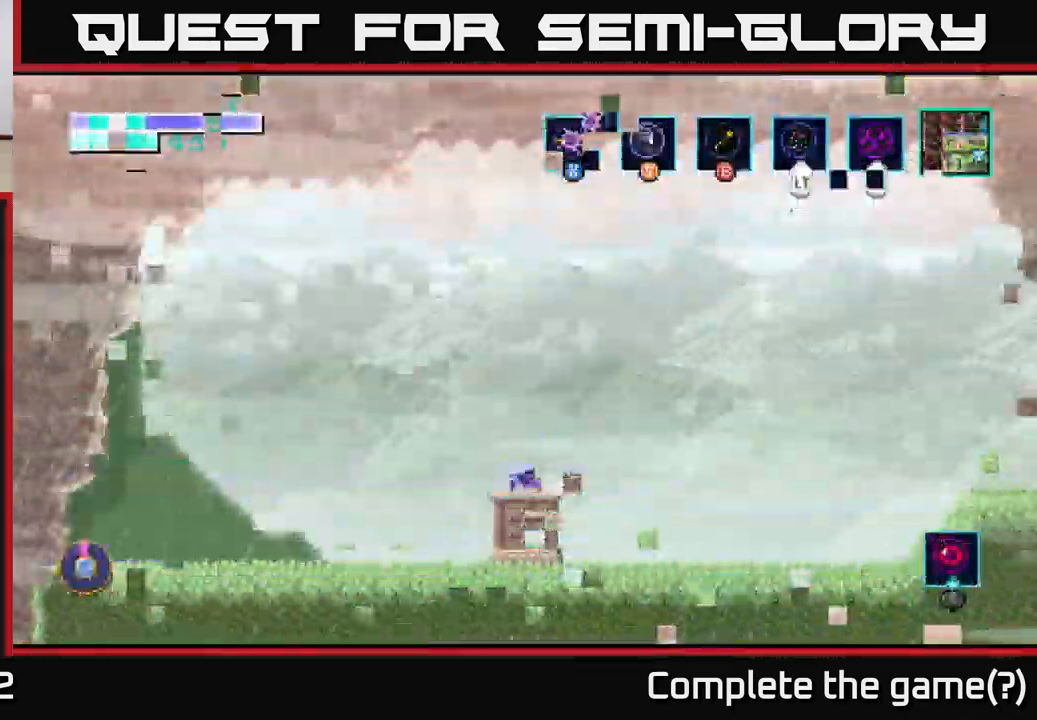
{"buttons": [], "left_stick": "center", "right_stick": "center", "events": []}
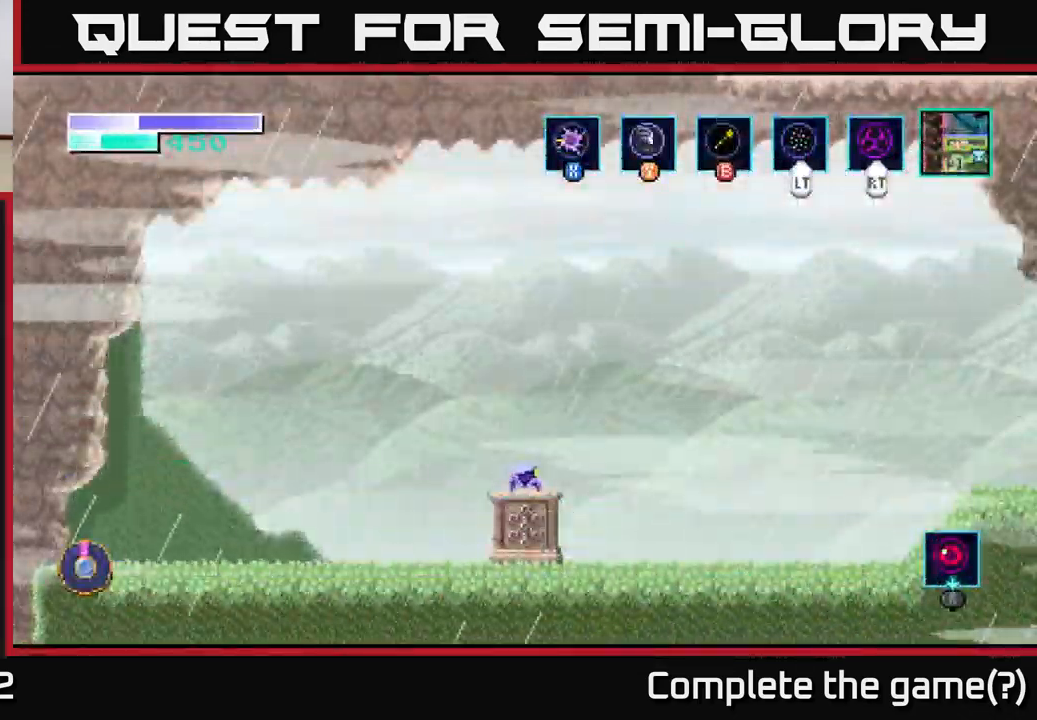
{"buttons": [], "left_stick": "right", "right_stick": "center", "events": [[50, "left_stick", "right"], [200, "A", "down"], [267, "A", "up"]]}
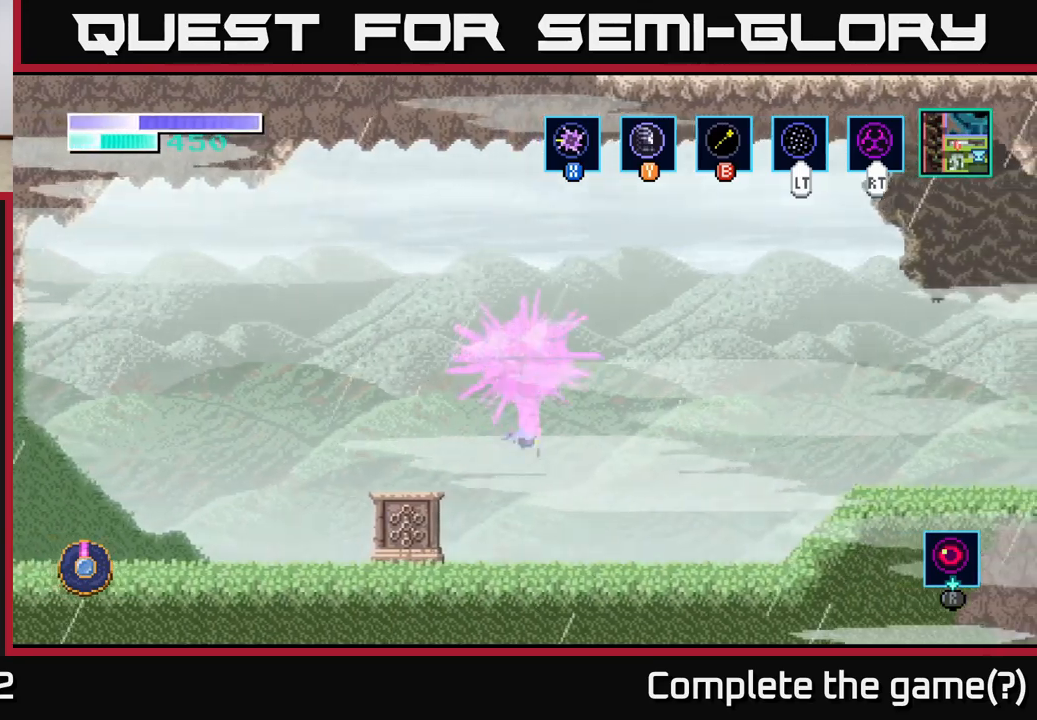
{"buttons": [], "left_stick": "left", "right_stick": "center", "events": [[250, "left_stick", "center"], [317, "left_stick", "right"], [483, "left_stick", "left"]]}
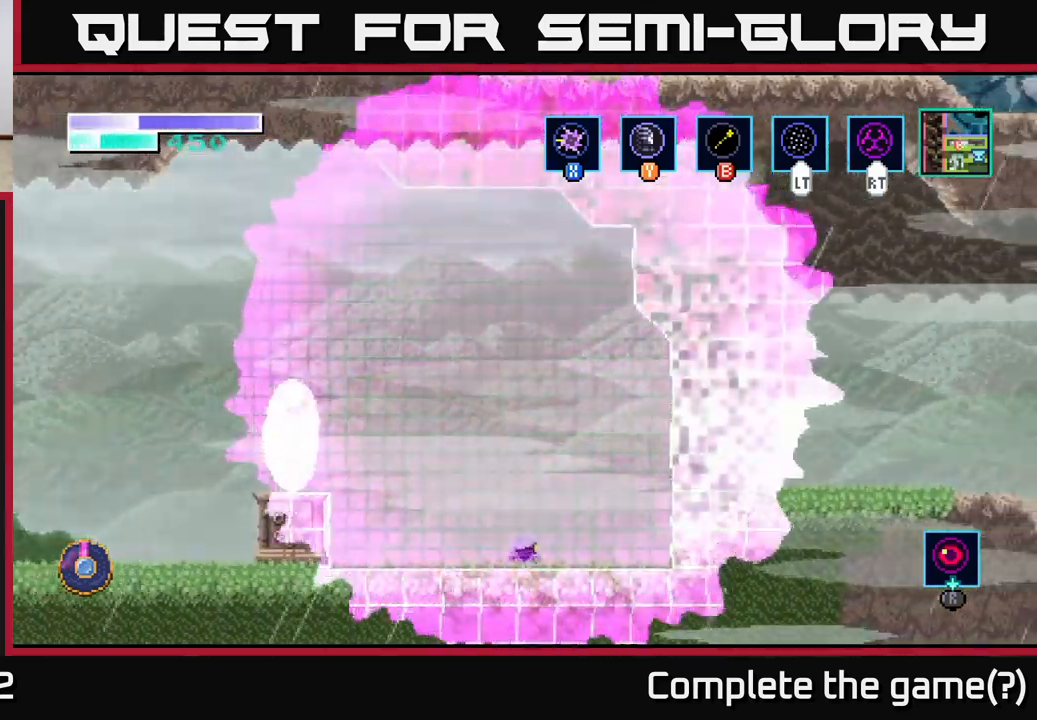
{"buttons": ["A"], "left_stick": "right", "right_stick": "center", "events": [[217, "left_stick", "right"], [483, "A", "down"]]}
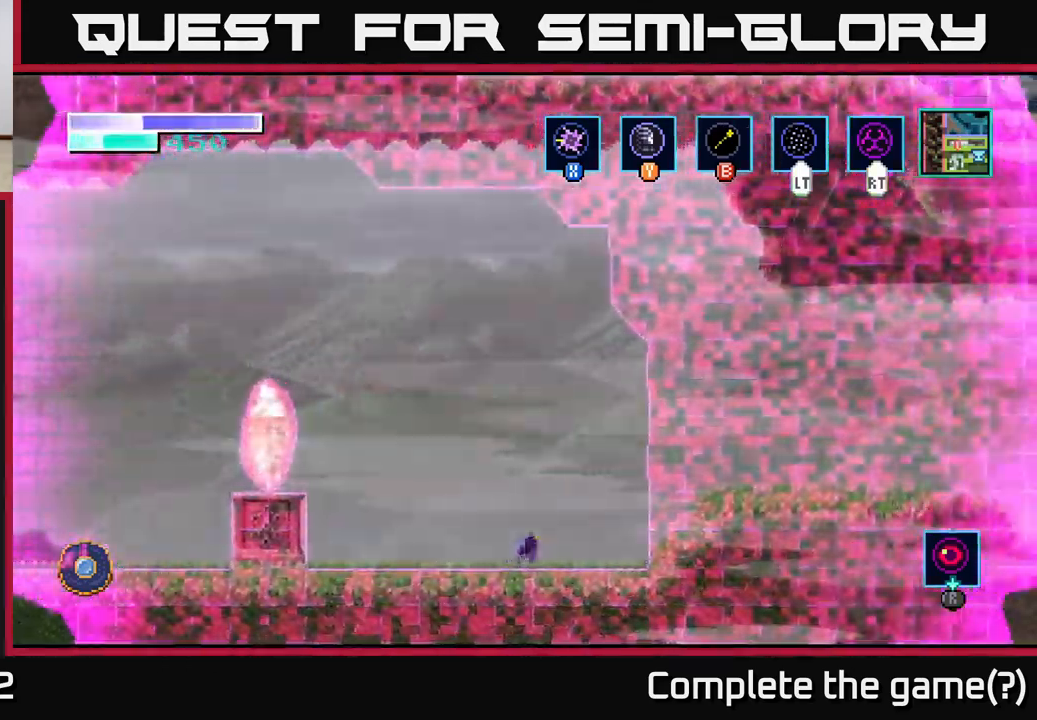
{"buttons": [], "left_stick": "center", "right_stick": "center", "events": [[217, "A", "up"], [500, "left_stick", "center"]]}
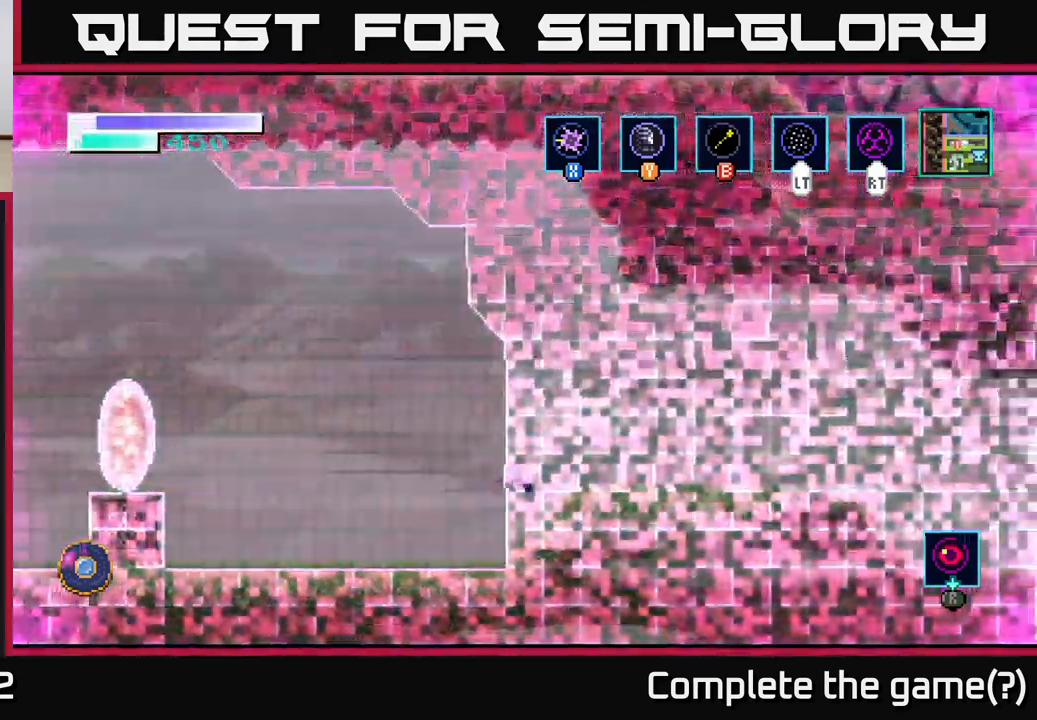
{"buttons": [], "left_stick": "right", "right_stick": "center", "events": [[417, "left_stick", "right"]]}
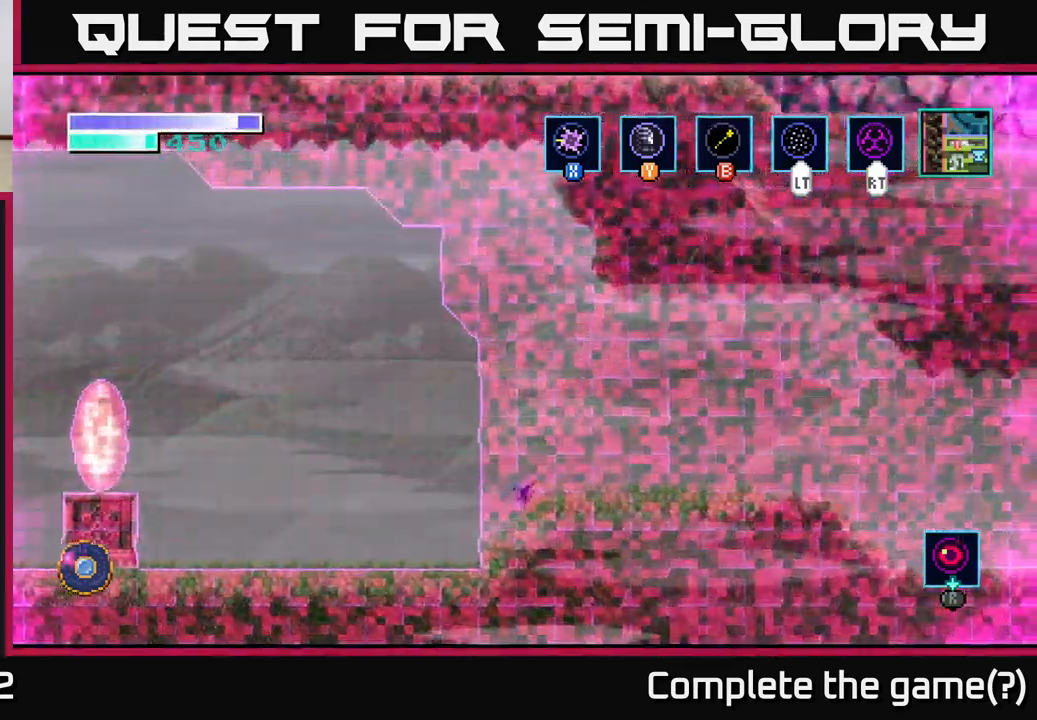
{"buttons": ["SELECT"], "left_stick": "center", "right_stick": "center", "events": [[17, "A", "down"], [100, "A", "up"], [300, "left_stick", "center"], [417, "SELECT", "down"]]}
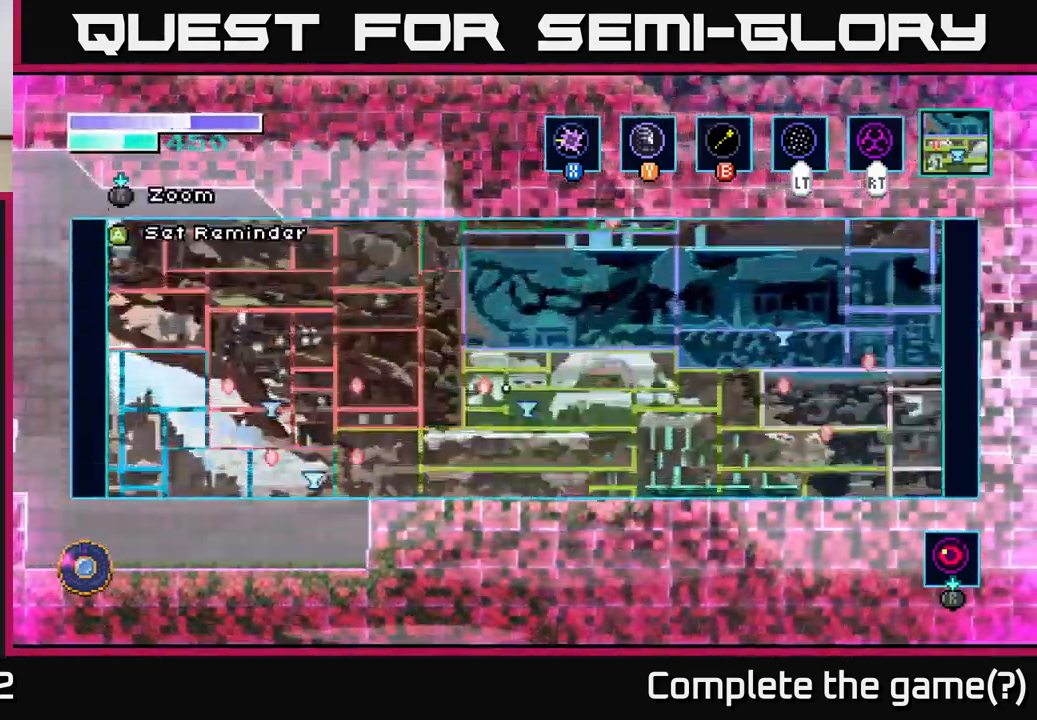
{"buttons": [], "left_stick": "center", "right_stick": "center", "events": [[50, "SELECT", "up"]]}